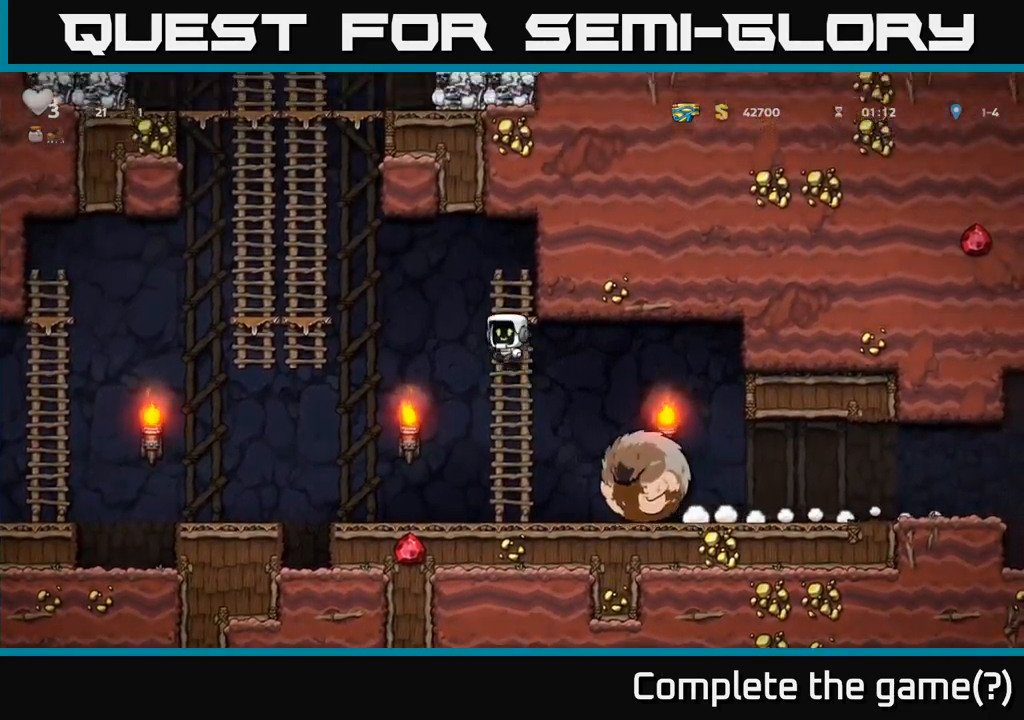
Gameplay with a controller (Xbox layout); each line is a JSON object with the inputs held at the frame after it (dt_ms = milliseconds from this image to that frame). "events" lists button and stick changes between this image and that frame as [ms after this image, input, new state], when the widget could be followed in between. Not read: right_stick.
{"dt_ms": 500, "buttons": [], "left_stick": "up", "events": [[350, "left_stick", "up-left"], [383, "A", "up"], [483, "left_stick", "up"]]}
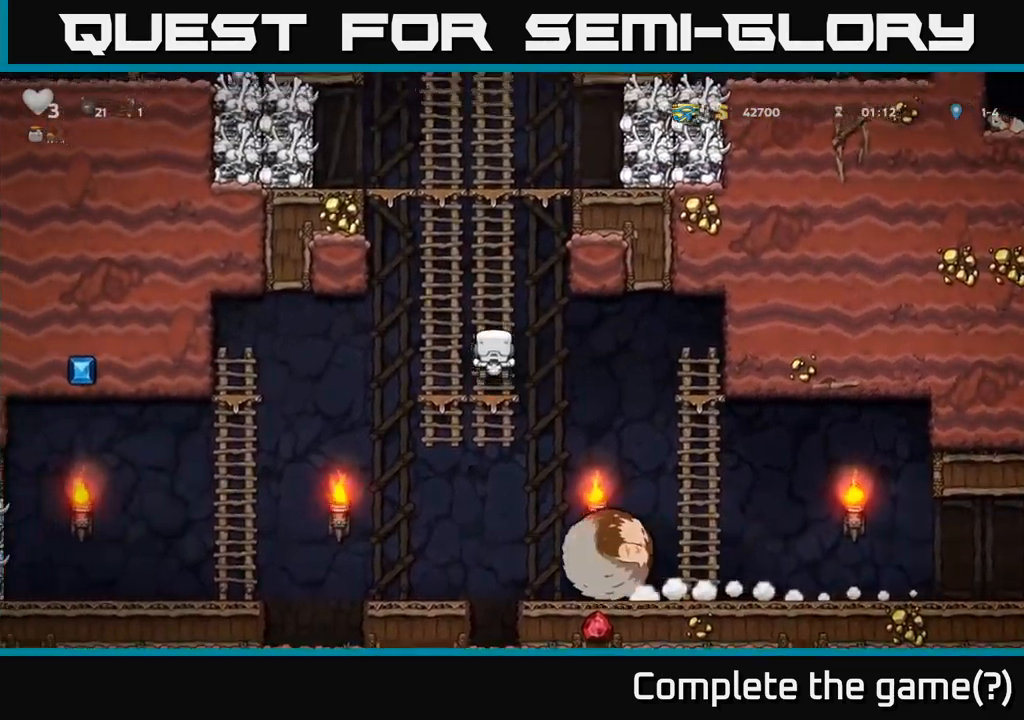
{"dt_ms": 500, "buttons": [], "left_stick": "up", "events": []}
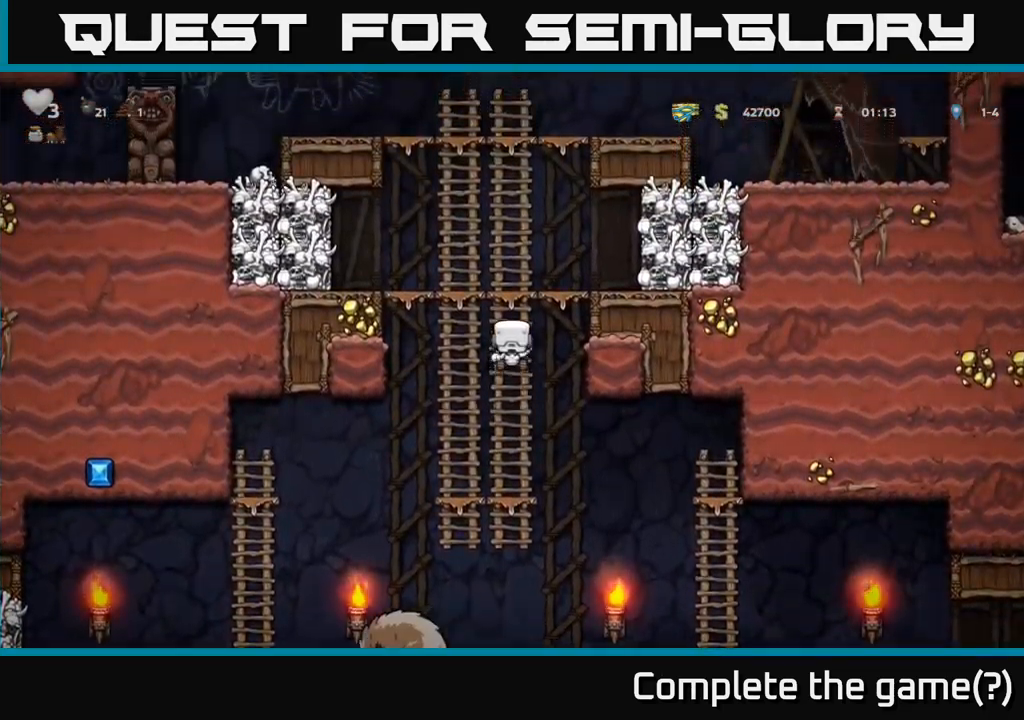
{"dt_ms": 500, "buttons": [], "left_stick": "up", "events": [[150, "A", "down"], [316, "A", "up"]]}
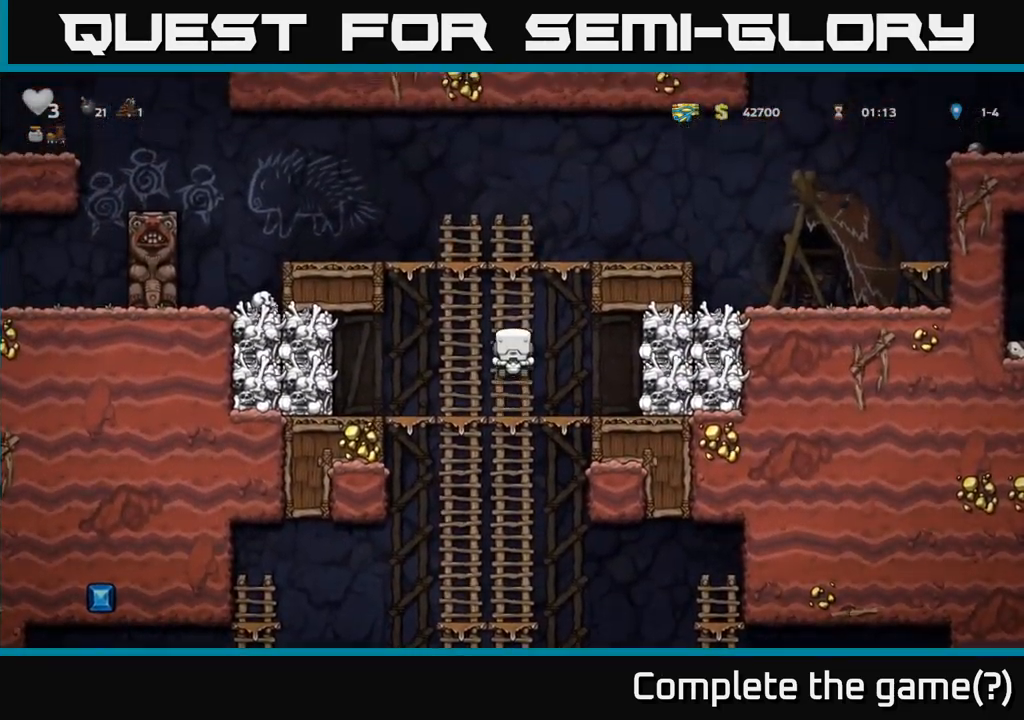
{"dt_ms": 500, "buttons": ["A"], "left_stick": "left", "events": [[83, "left_stick", "up-left"], [300, "A", "down"], [383, "left_stick", "left"]]}
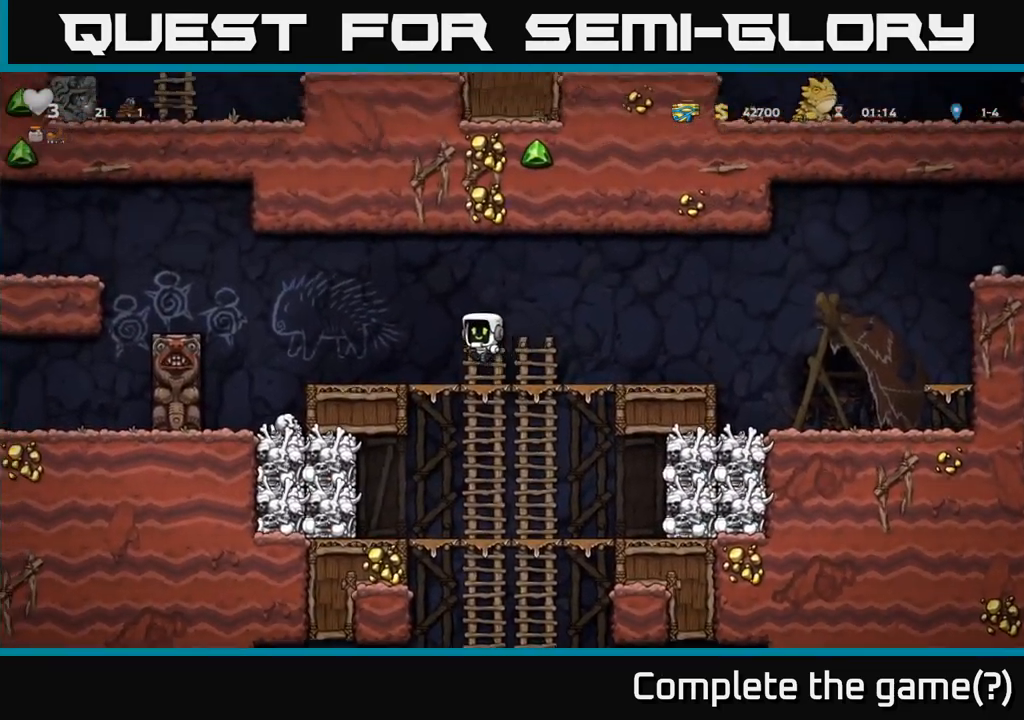
{"dt_ms": 500, "buttons": [], "left_stick": "center", "events": [[16, "A", "up"], [433, "left_stick", "center"]]}
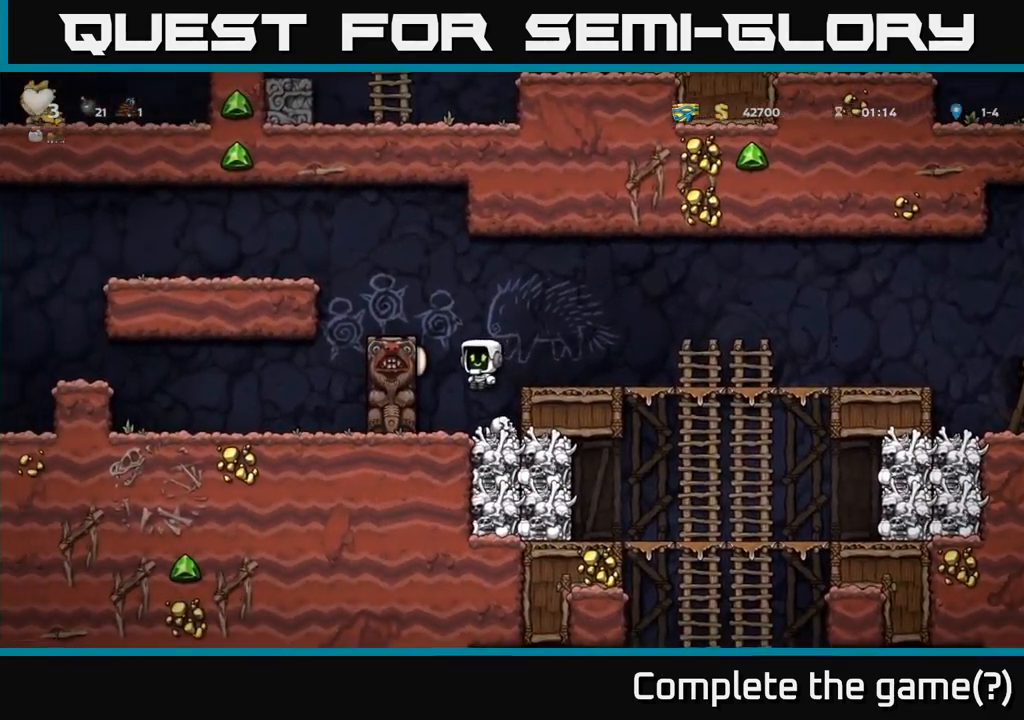
{"dt_ms": 500, "buttons": ["X"], "left_stick": "down-left", "events": [[250, "left_stick", "left"], [300, "left_stick", "down-left"], [433, "X", "down"]]}
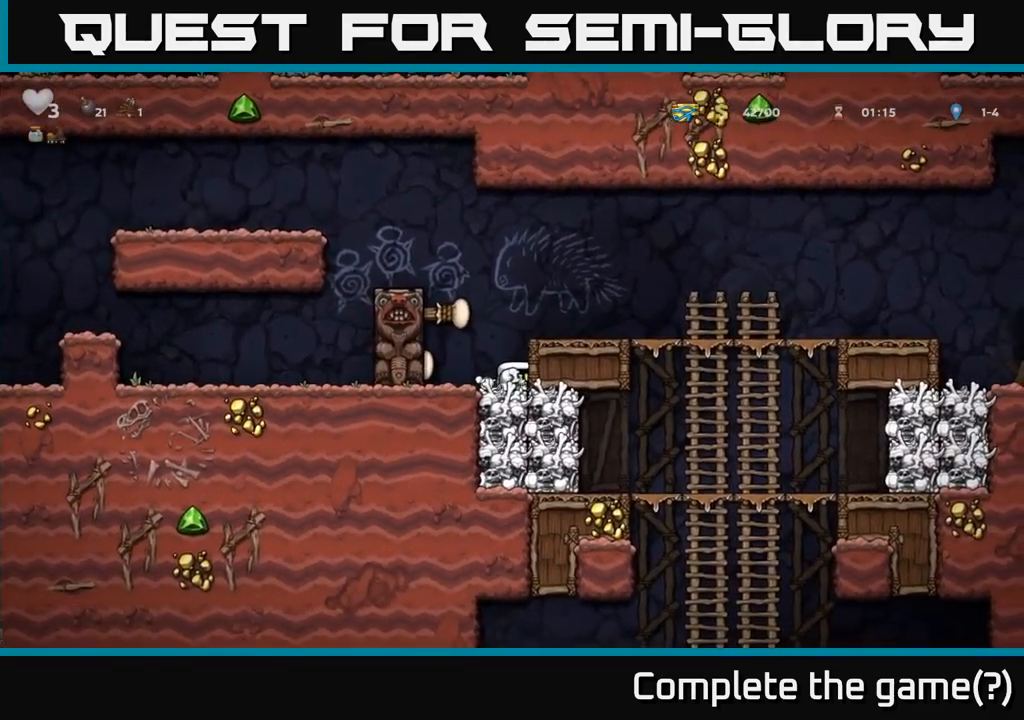
{"dt_ms": 1000, "buttons": [], "left_stick": "center"}
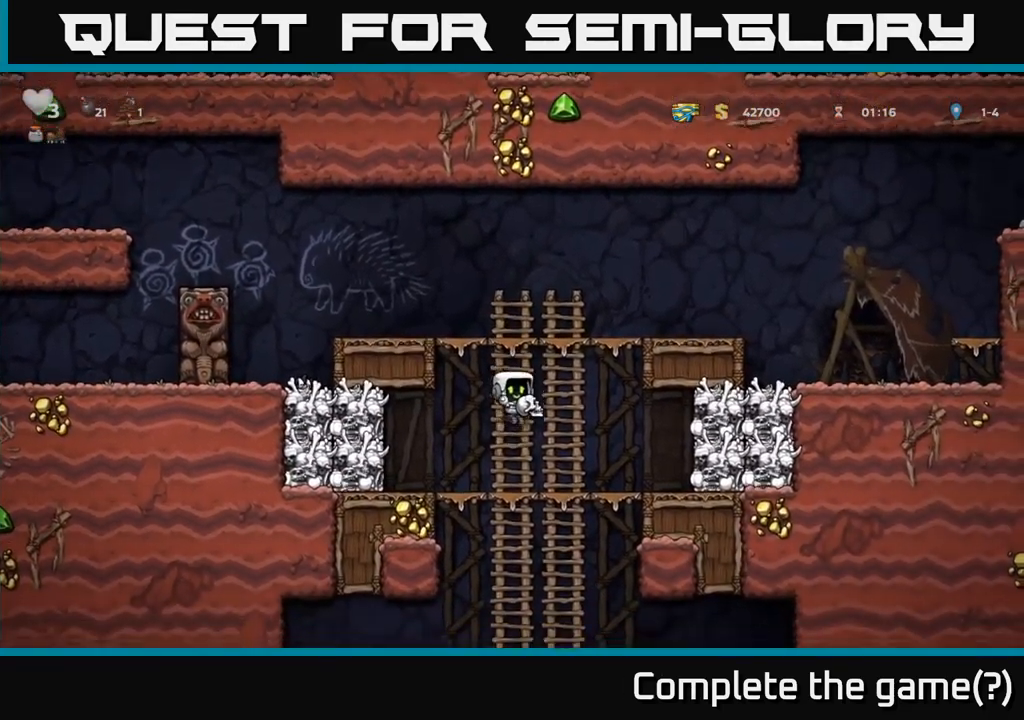
{"dt_ms": 499, "buttons": ["A"], "left_stick": "down-left", "events": [[99, "left_stick", "down-left"], [499, "A", "down"]]}
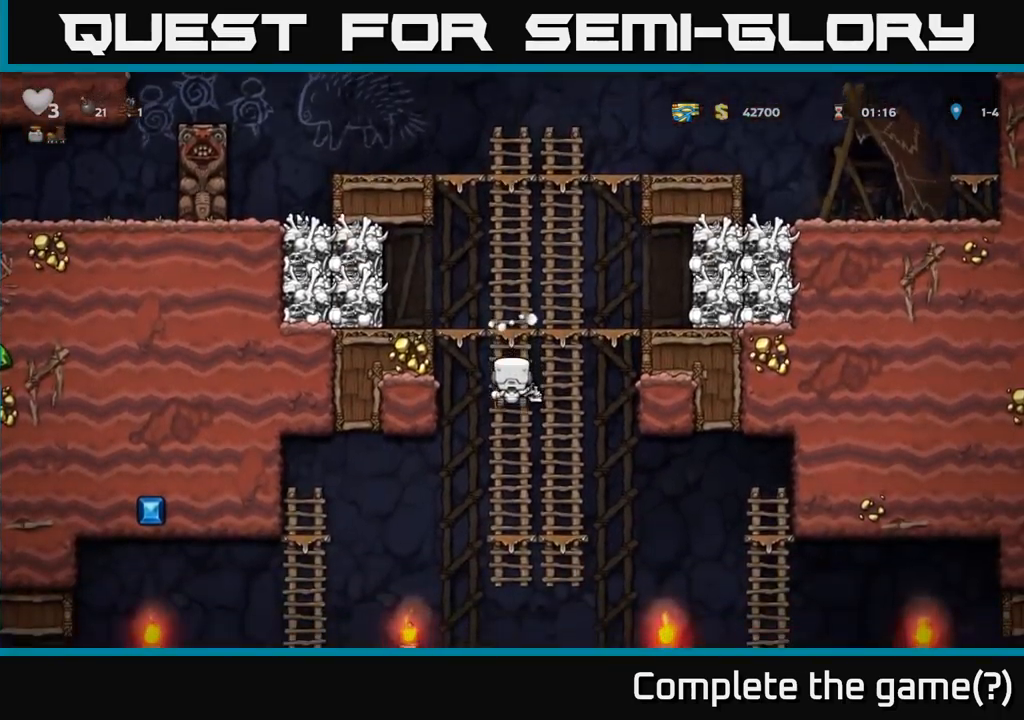
{"dt_ms": 500, "buttons": ["A"], "left_stick": "down-left", "events": [[133, "A", "up"], [233, "left_stick", "center"], [317, "left_stick", "up"], [417, "left_stick", "down-left"], [483, "A", "down"]]}
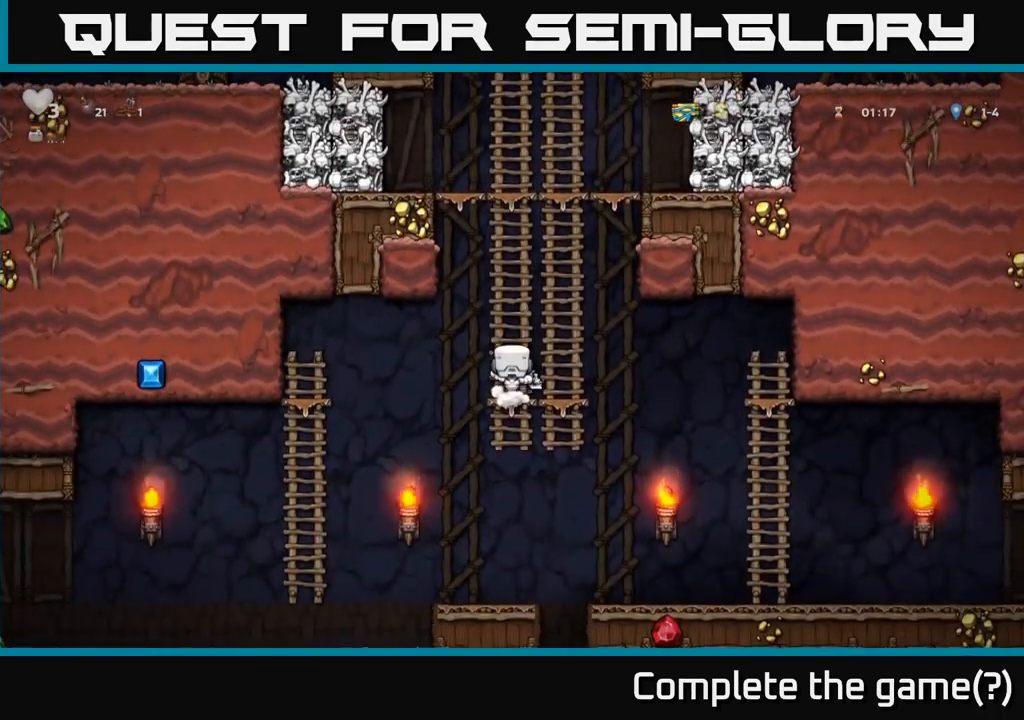
{"dt_ms": 500, "buttons": [], "left_stick": "left", "events": [[83, "A", "up"], [83, "left_stick", "left"], [300, "left_stick", "center"], [500, "left_stick", "left"]]}
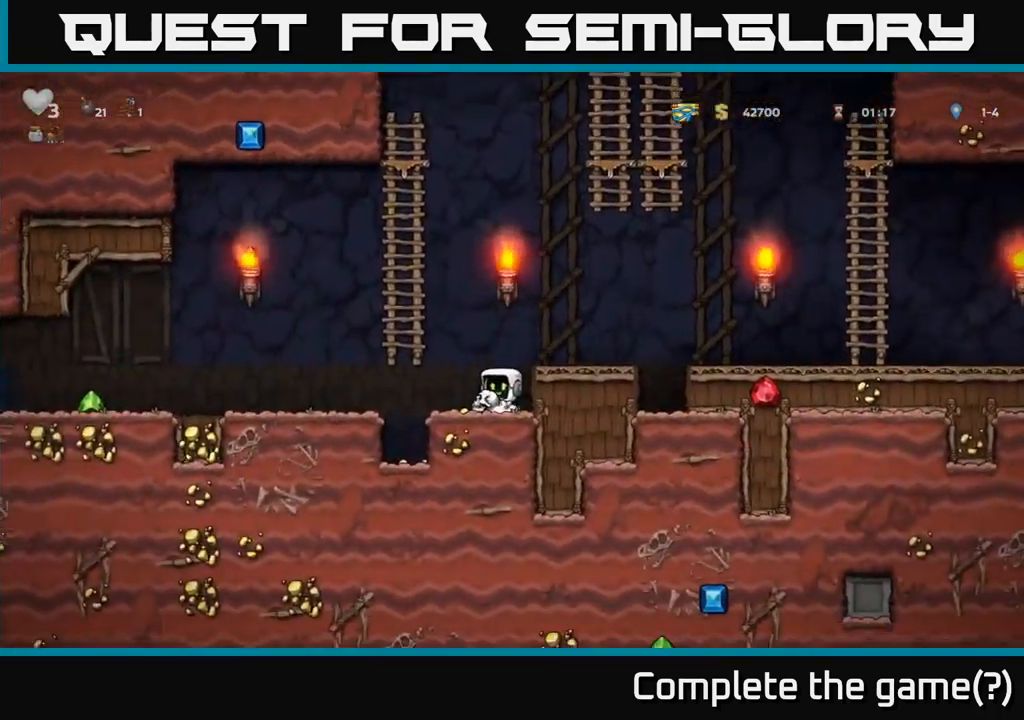
{"dt_ms": 500, "buttons": [], "left_stick": "left", "events": [[150, "A", "down"], [267, "A", "up"]]}
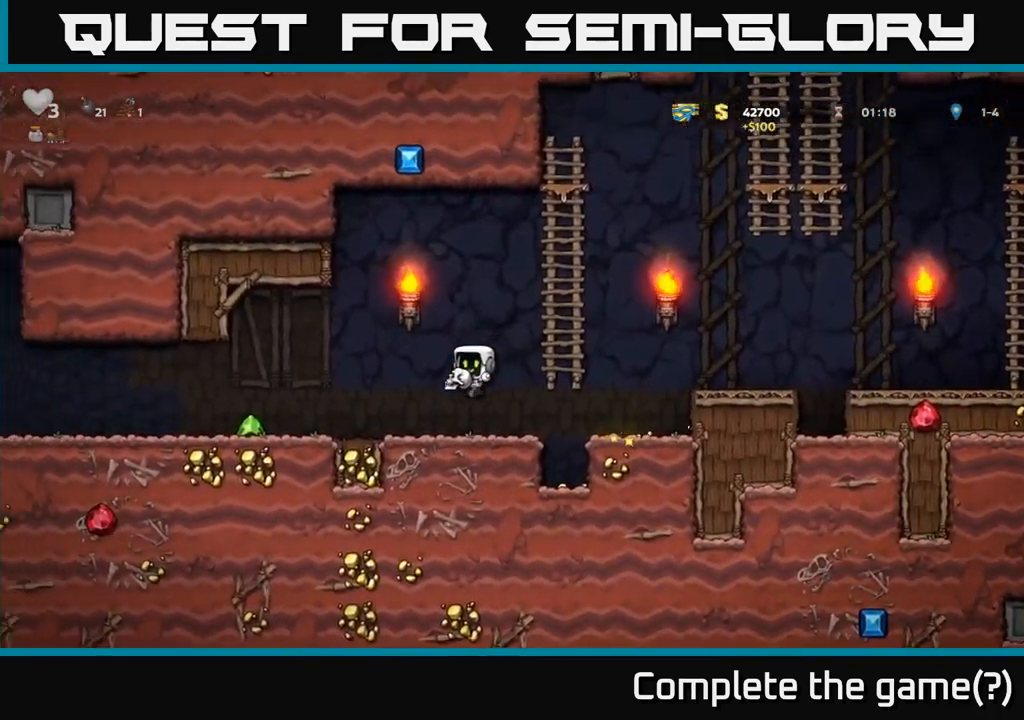
{"dt_ms": 500, "buttons": [], "left_stick": "left", "events": []}
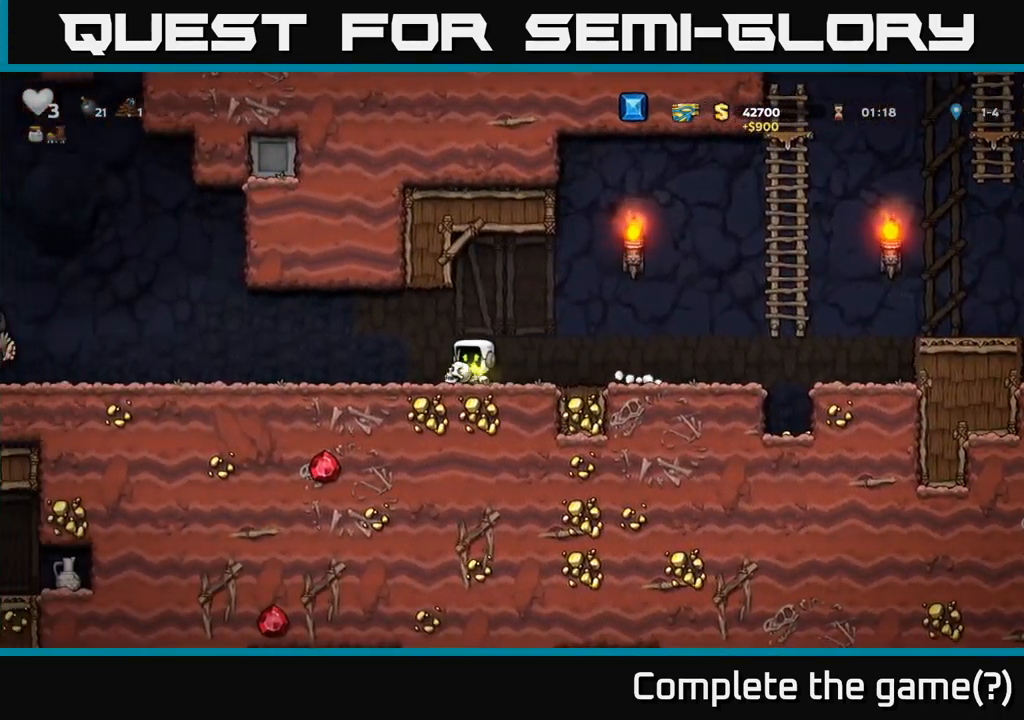
{"dt_ms": 500, "buttons": [], "left_stick": "center", "events": [[300, "left_stick", "center"]]}
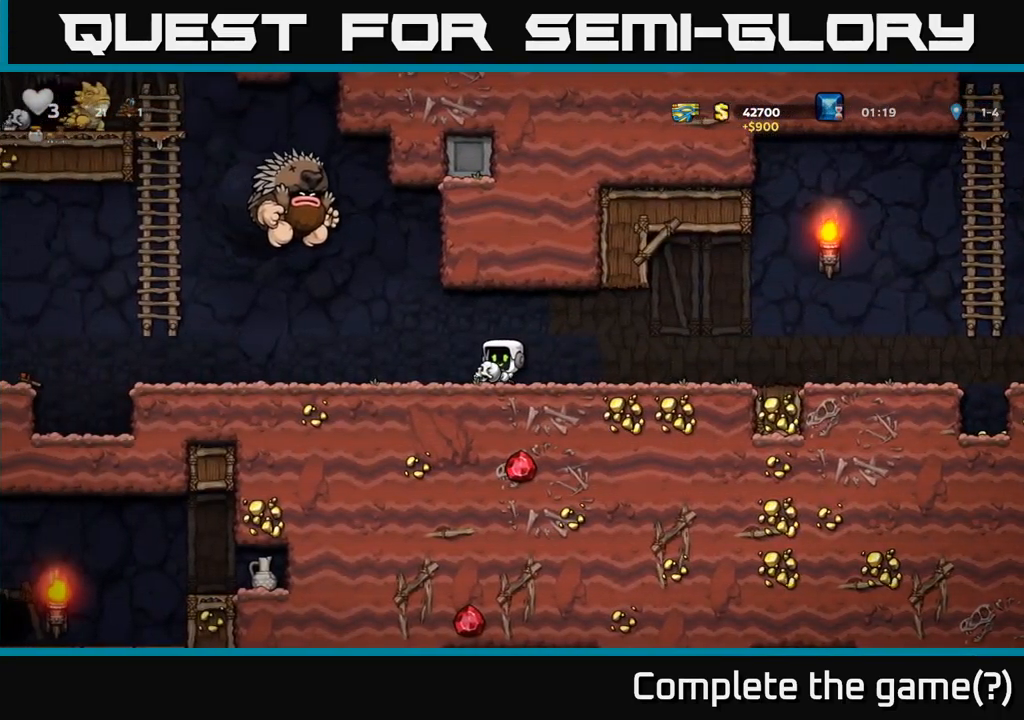
{"dt_ms": 500, "buttons": [], "left_stick": "up"}
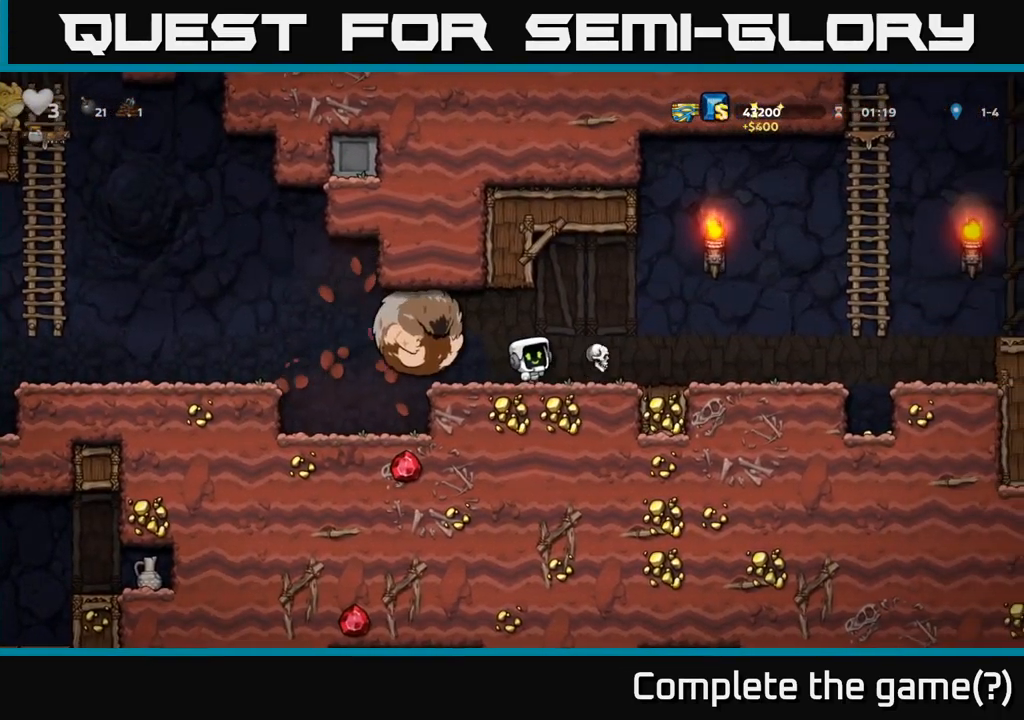
{"dt_ms": 500, "buttons": [], "left_stick": "up", "events": [[67, "A", "down"], [450, "A", "up"]]}
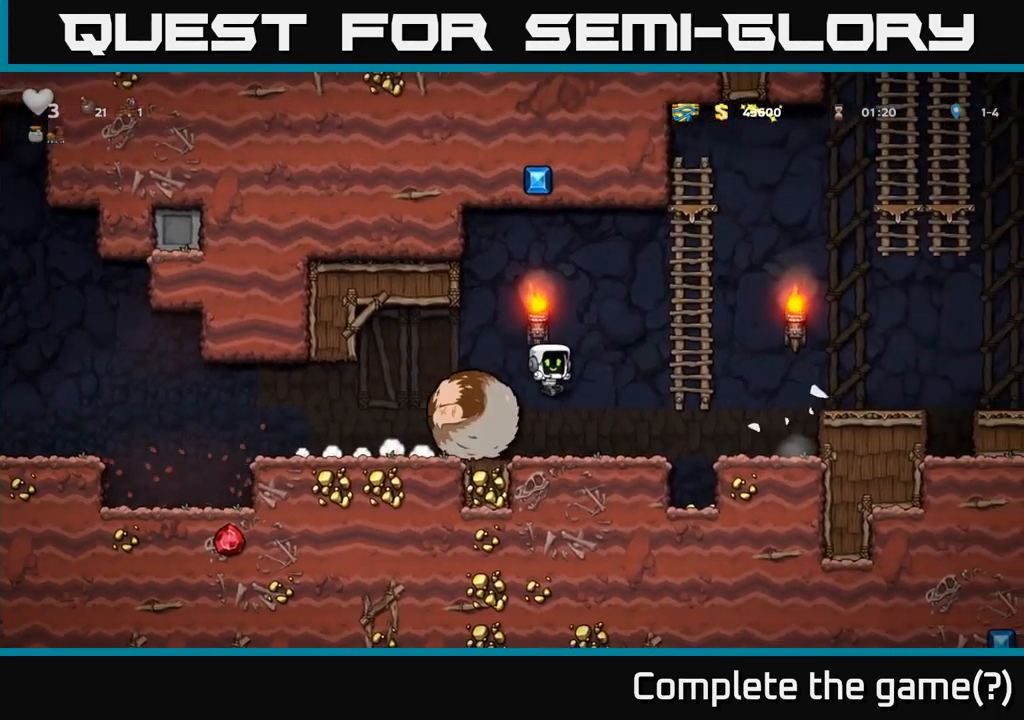
{"dt_ms": 500, "buttons": ["A"], "left_stick": "up", "events": [[200, "A", "down"], [450, "A", "up"], [500, "A", "down"]]}
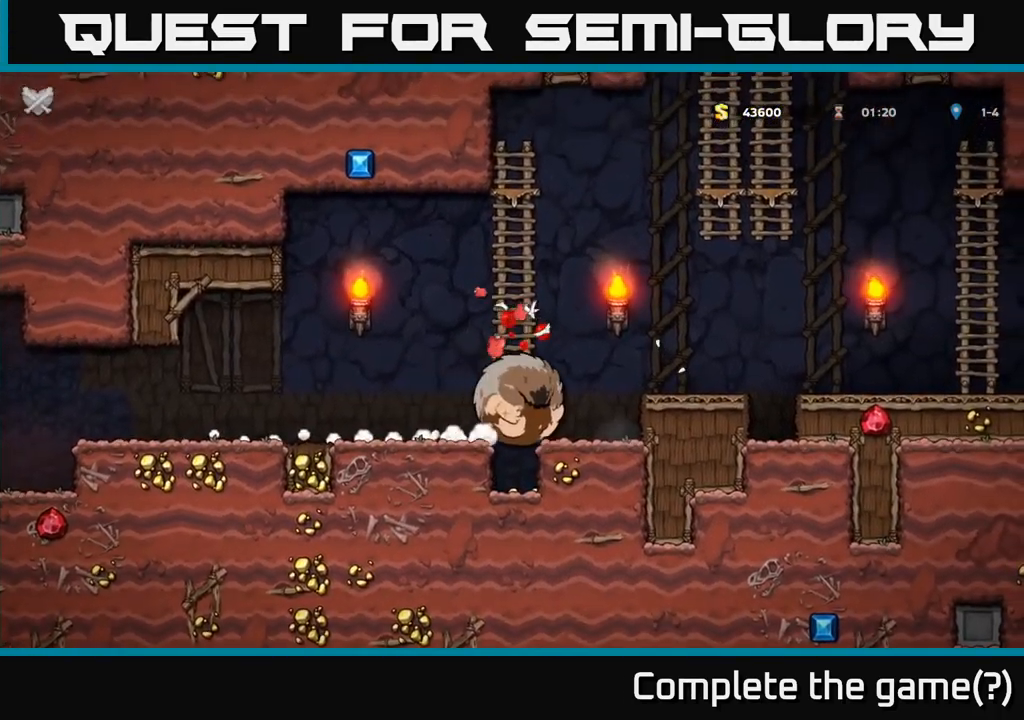
{"dt_ms": 500, "buttons": [], "left_stick": "center", "events": [[250, "A", "up"], [250, "left_stick", "up-left"], [400, "left_stick", "center"]]}
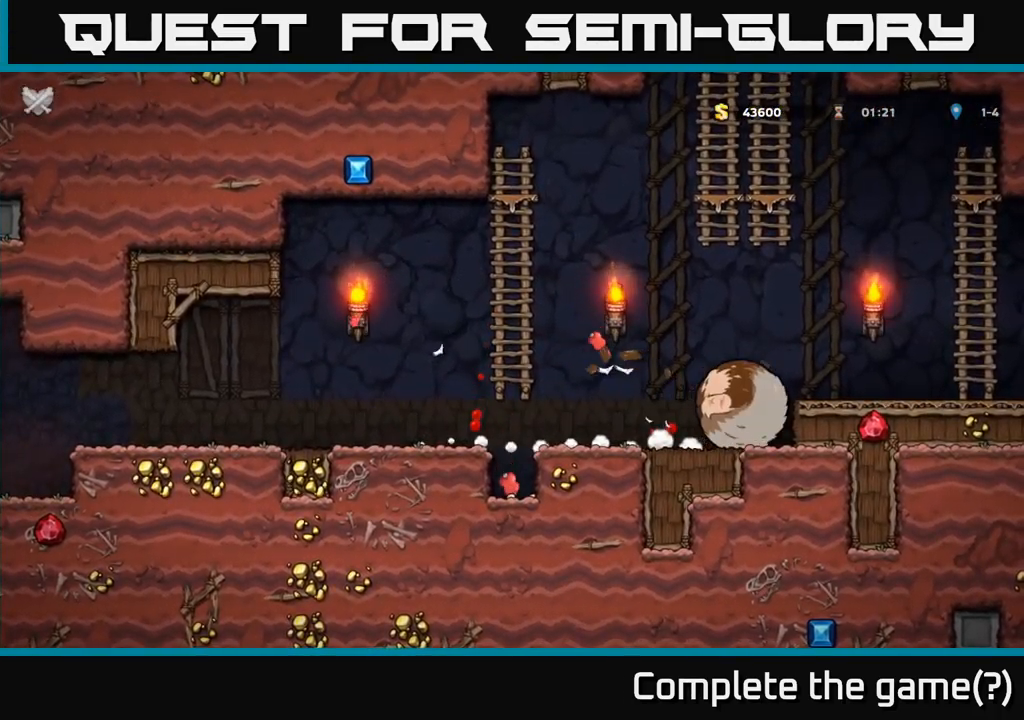
{"dt_ms": 500, "buttons": [], "left_stick": "center", "events": []}
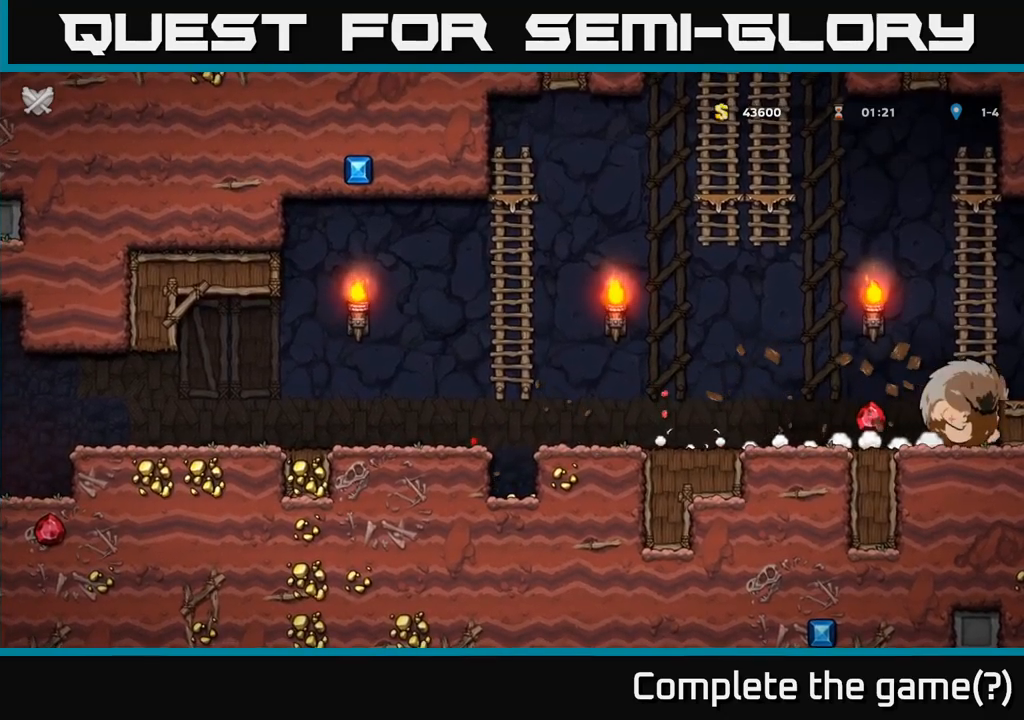
{"dt_ms": 500, "buttons": [], "left_stick": "center", "events": []}
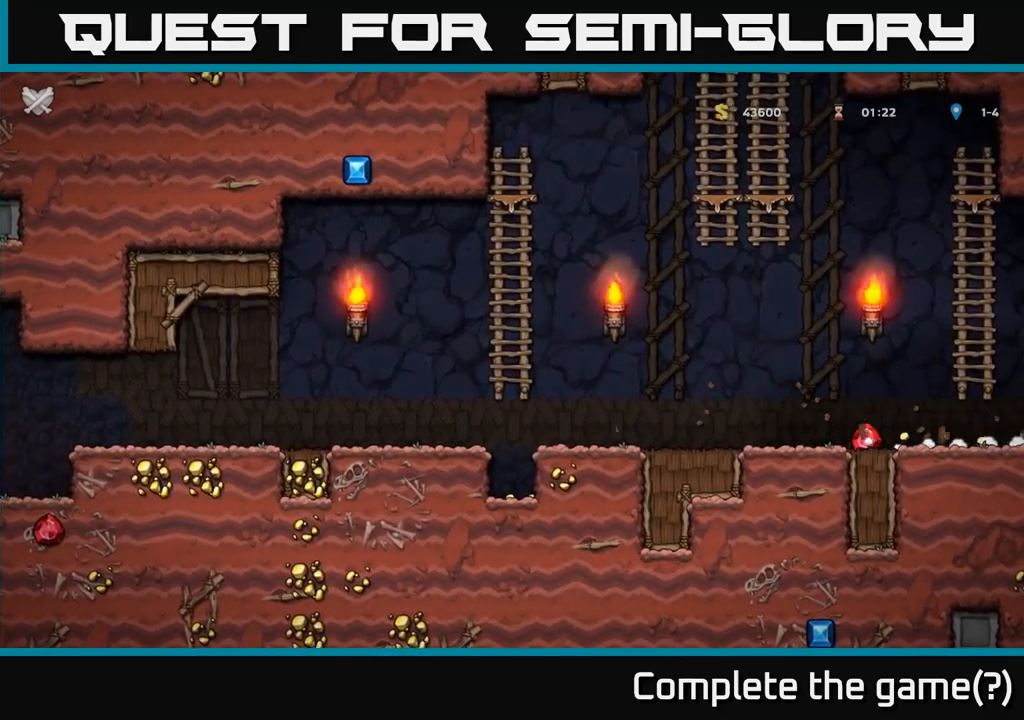
{"dt_ms": 500, "buttons": [], "left_stick": "center", "events": []}
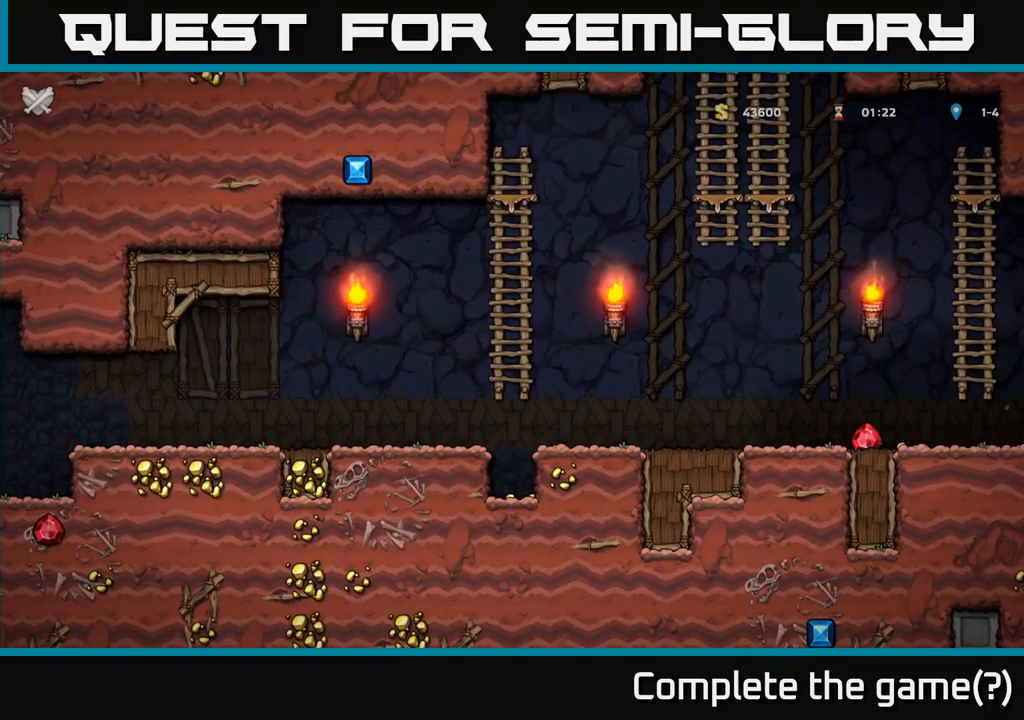
{"dt_ms": 500, "buttons": [], "left_stick": "center", "events": []}
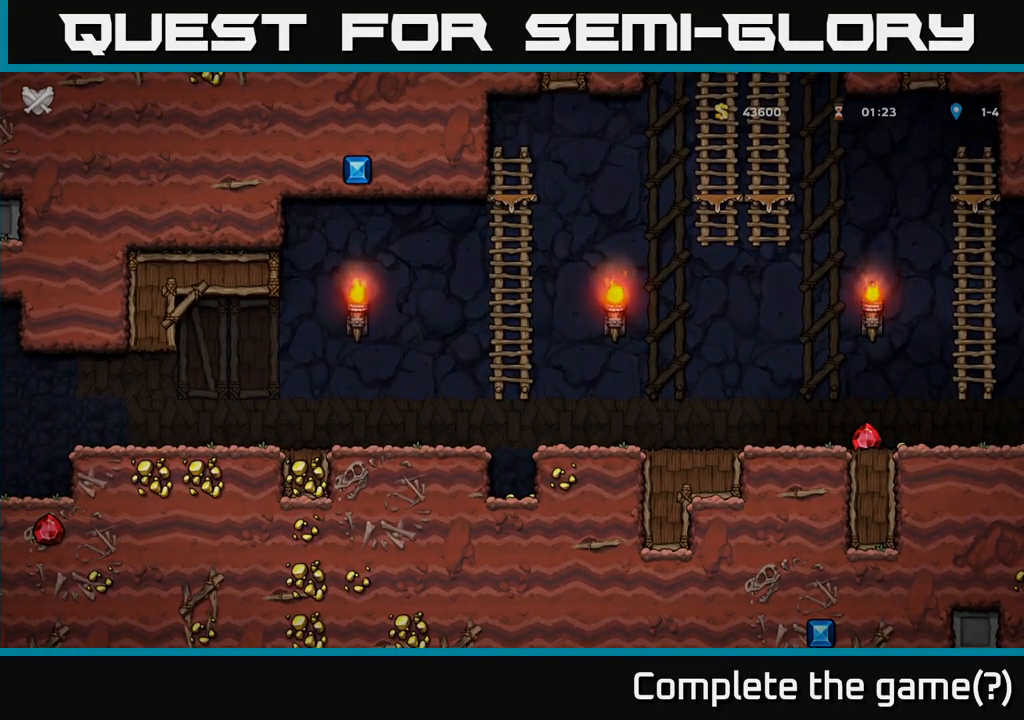
{"dt_ms": 500, "buttons": [], "left_stick": "center", "events": []}
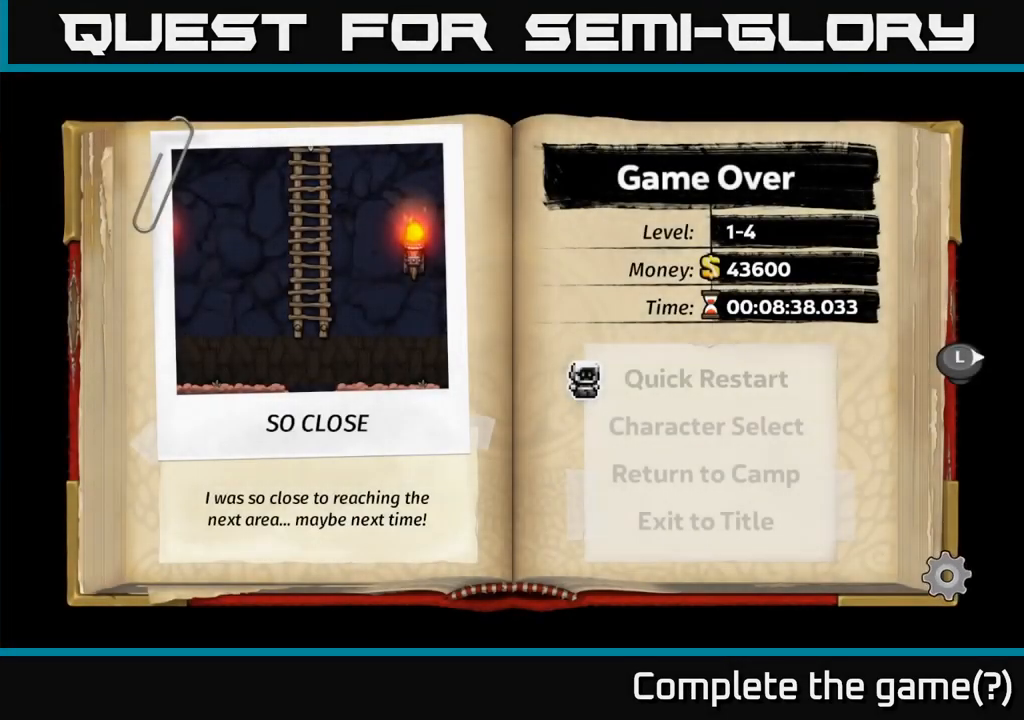
{"dt_ms": 500, "buttons": [], "left_stick": "center", "events": []}
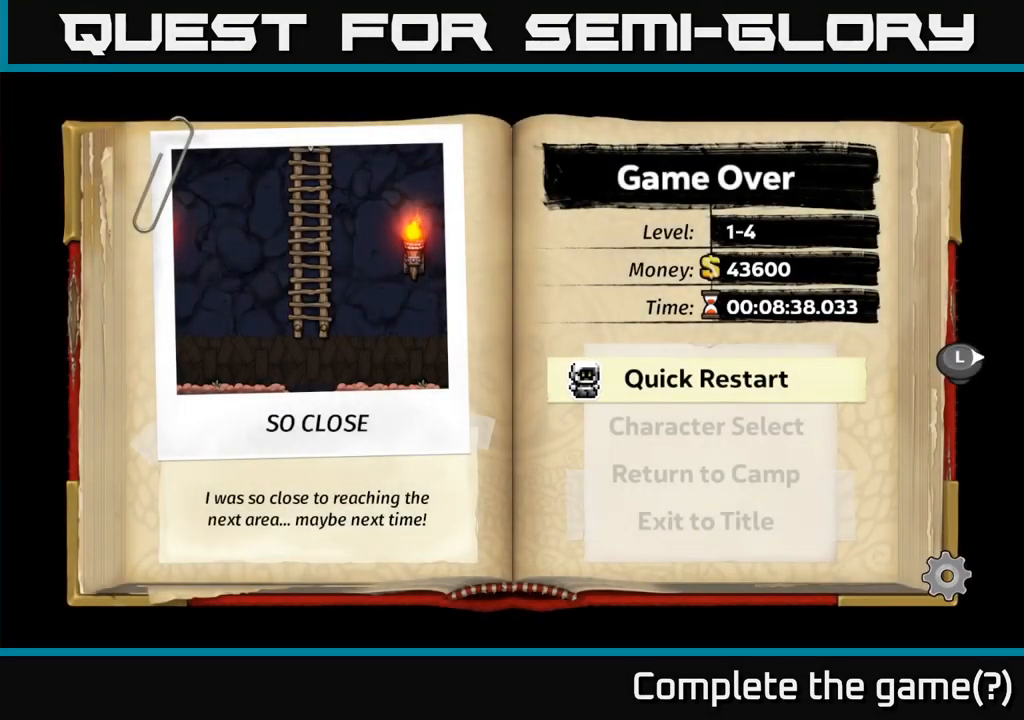
{"dt_ms": 500, "buttons": [], "left_stick": "center", "events": []}
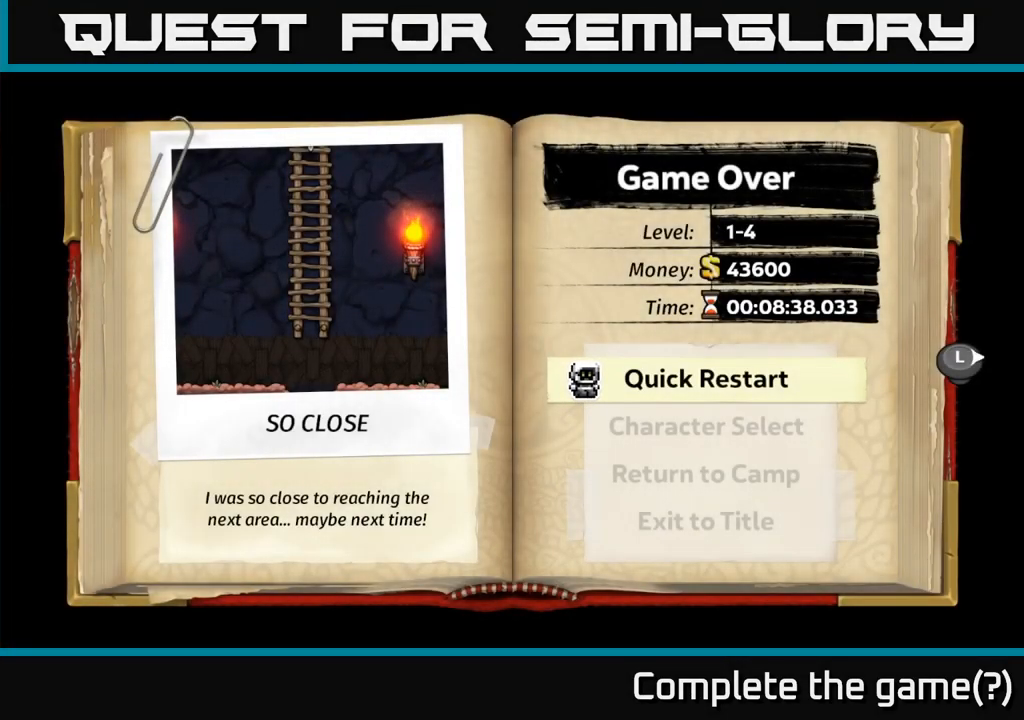
{"dt_ms": 500, "buttons": [], "left_stick": "center", "events": []}
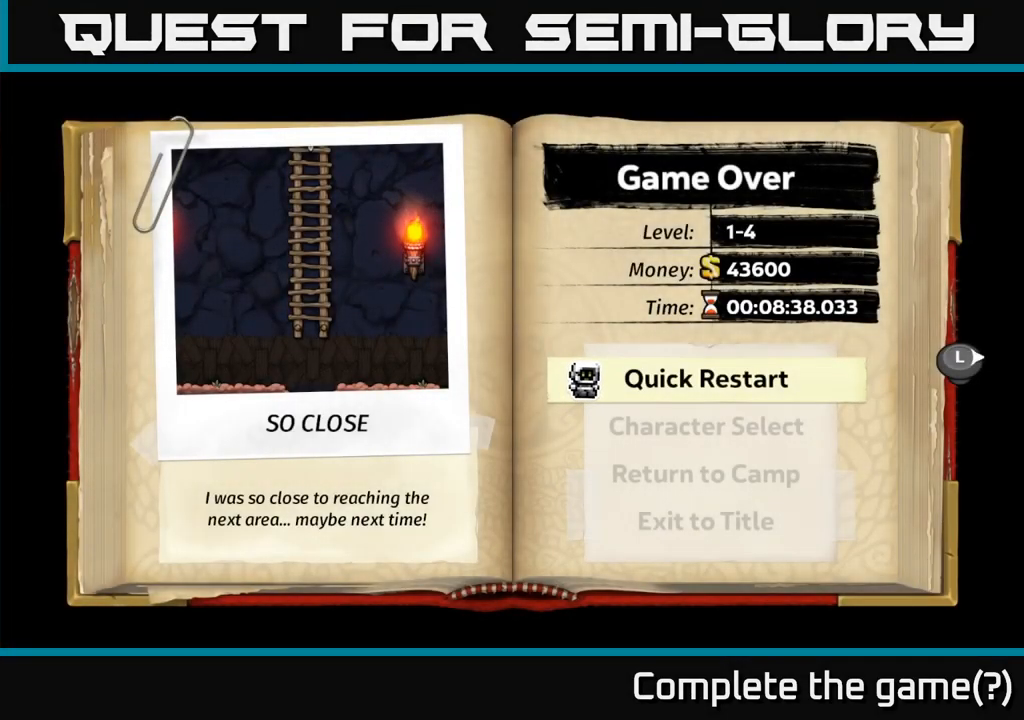
{"dt_ms": 500, "buttons": [], "left_stick": "center", "events": []}
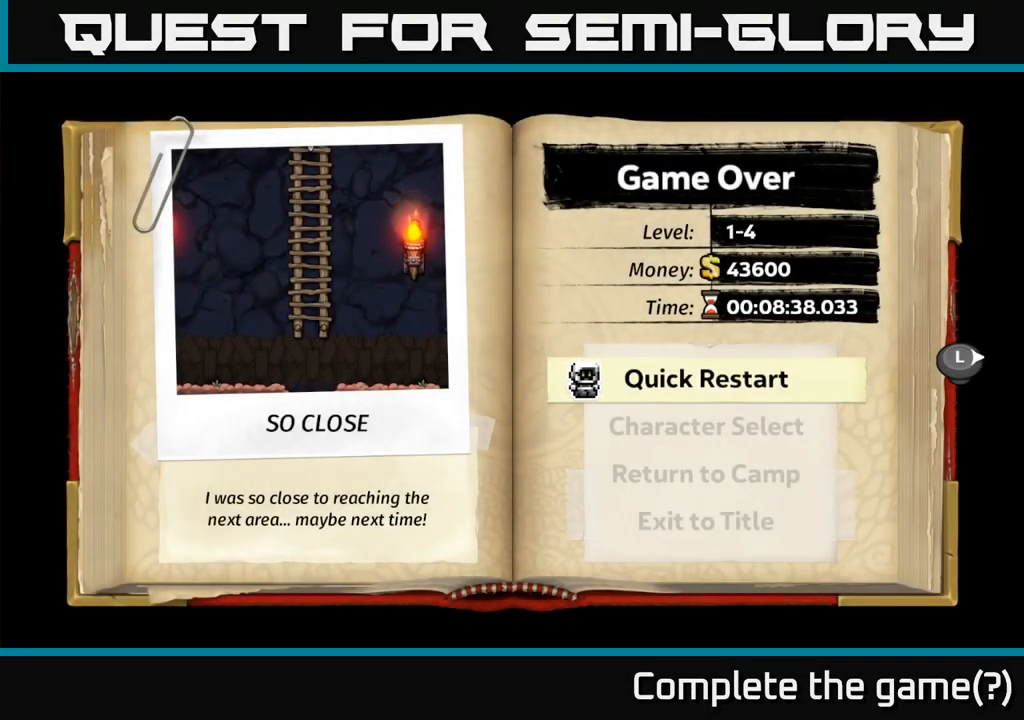
{"dt_ms": 500, "buttons": [], "left_stick": "center", "events": [[34, "left_stick", "down-left"], [217, "left_stick", "center"], [434, "left_stick", "down-left"], [484, "left_stick", "center"]]}
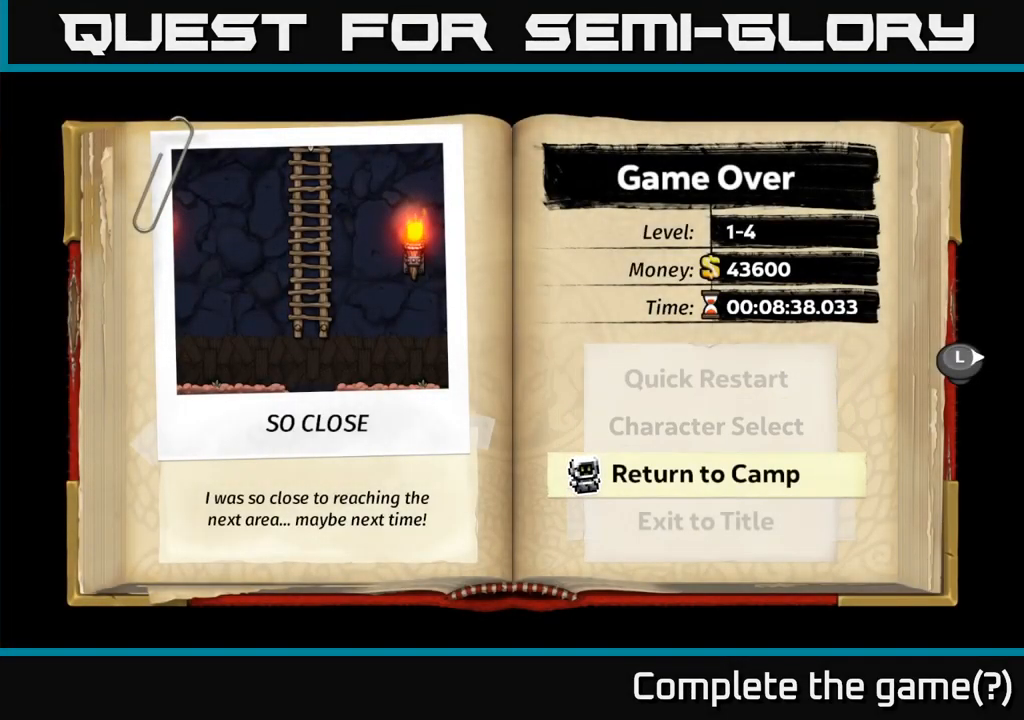
{"dt_ms": 501, "buttons": ["A"], "left_stick": "center", "events": [[117, "left_stick", "left"], [267, "left_stick", "center"], [484, "A", "down"]]}
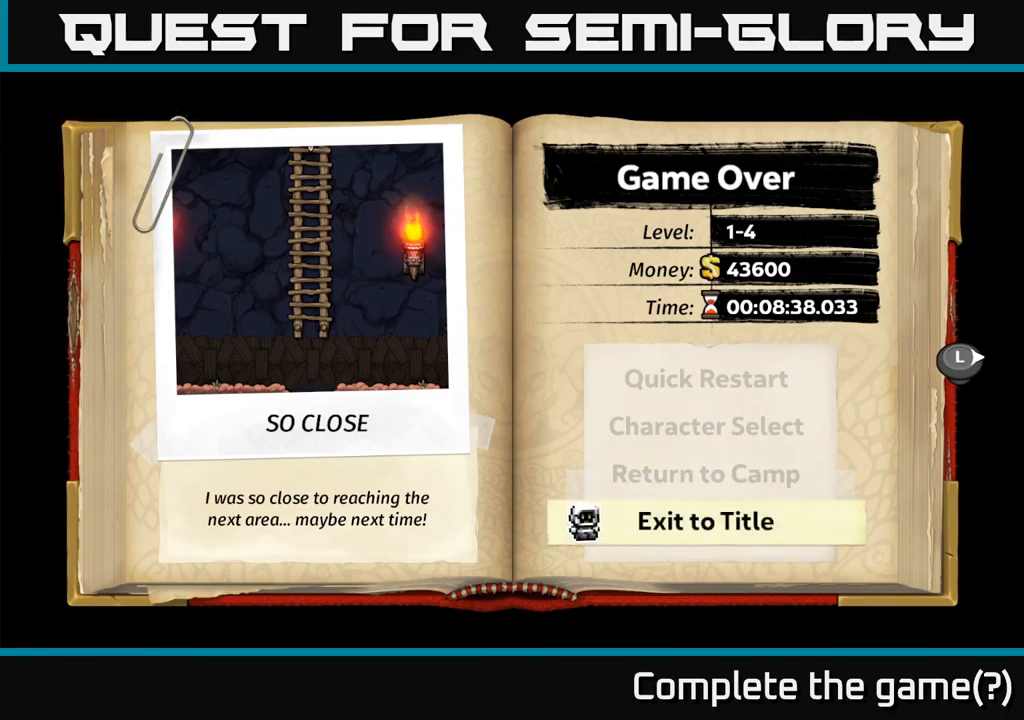
{"dt_ms": 500, "buttons": [], "left_stick": "center", "events": [[66, "A", "up"]]}